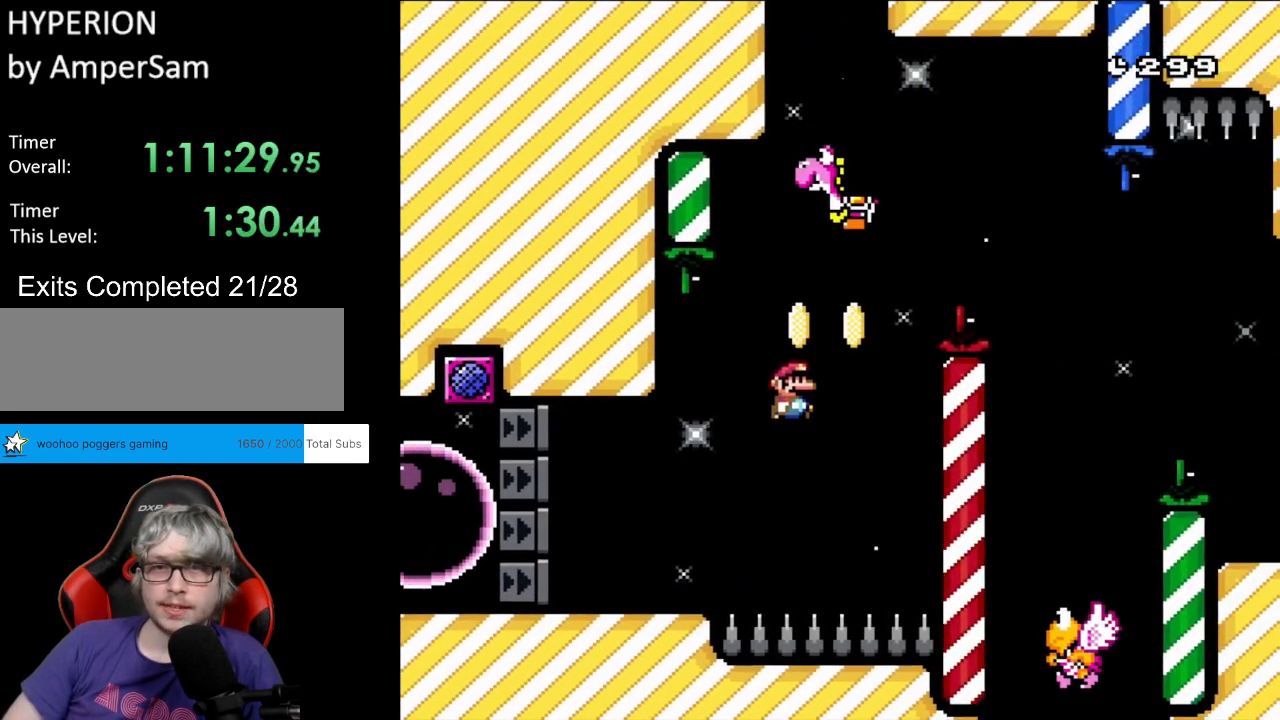
Gameplay with a controller (Nintendo layout); each line is a JSON object with the inputs held at the frame after it. "events" lists button and stick changes between this image and that frame as [ms after this image, input, new state], when the widget could be followed in between. Not read: L3 R3.
{"buttons": ["B", "Y", "DPAD_RIGHT"], "events": [[83, "DPAD_RIGHT", "up"], [100, "B", "up"], [100, "DPAD_LEFT", "down"], [167, "B", "down"], [500, "DPAD_LEFT", "up"], [500, "DPAD_RIGHT", "down"]]}
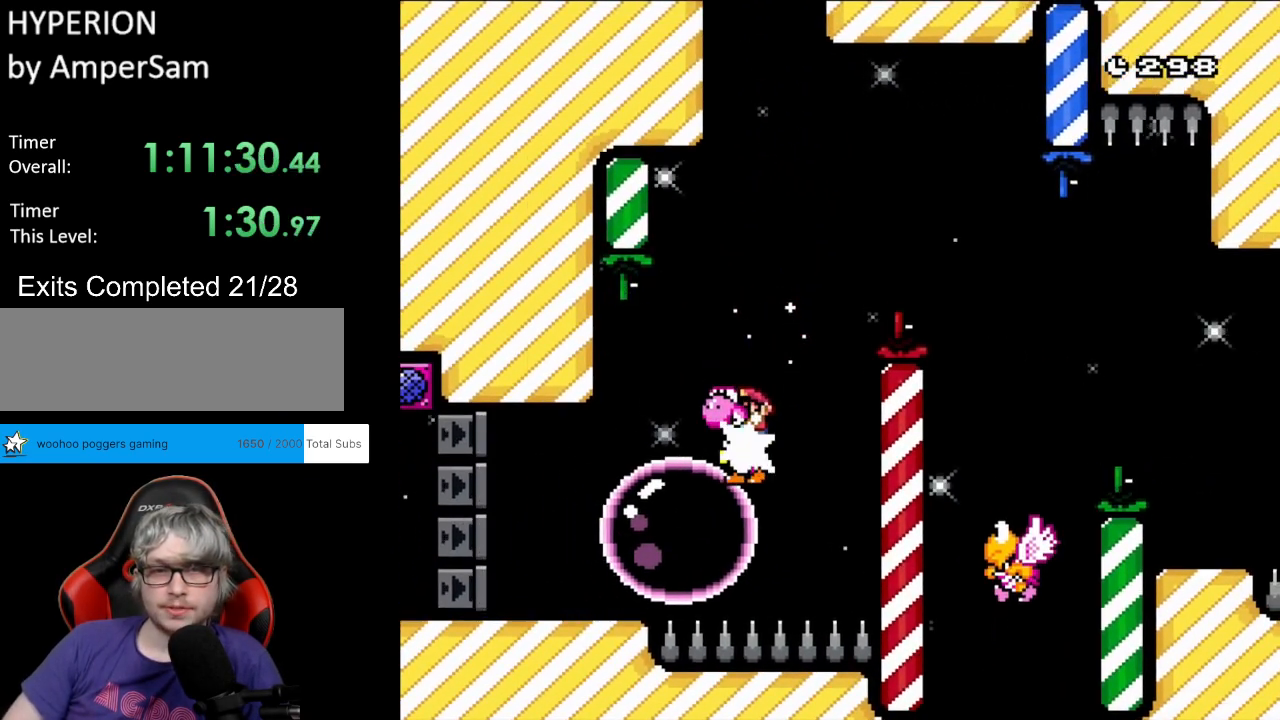
{"buttons": ["Y", "DPAD_RIGHT"], "events": [[467, "B", "up"]]}
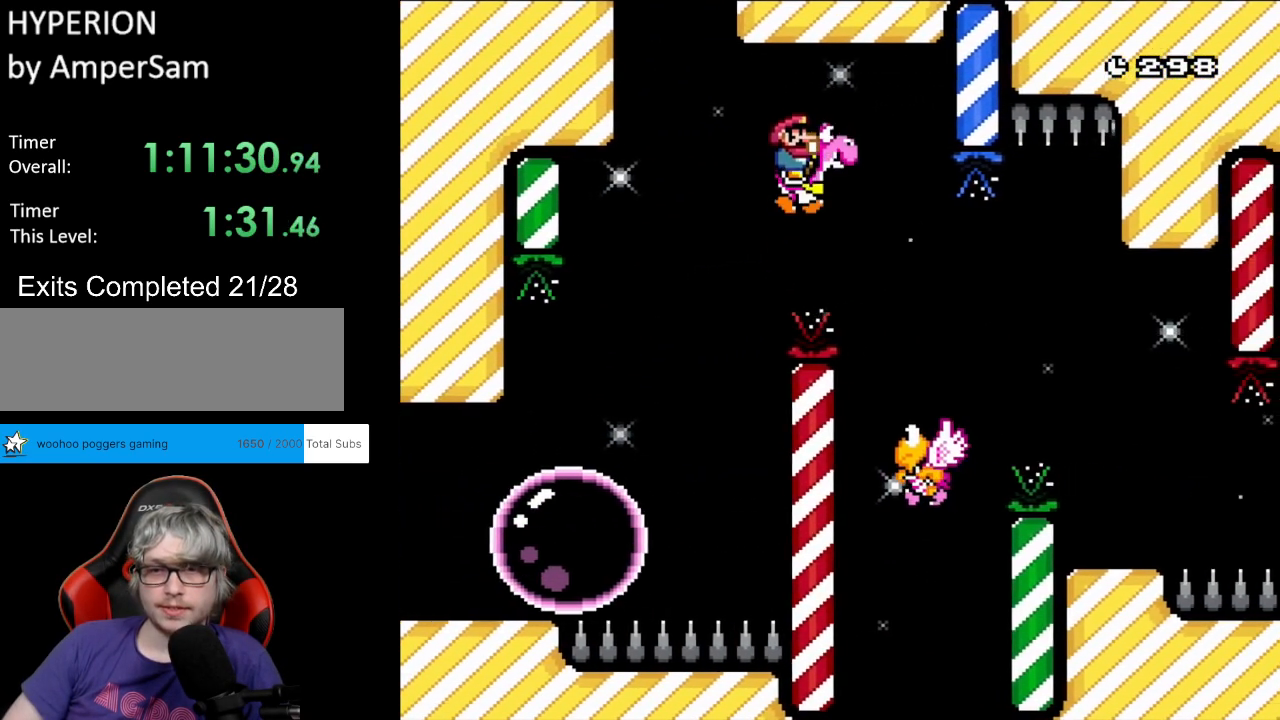
{"buttons": ["Y", "DPAD_RIGHT"], "events": [[33, "DPAD_RIGHT", "up"], [183, "DPAD_LEFT", "down"], [183, "DPAD_UP", "down"], [267, "DPAD_LEFT", "up"], [267, "DPAD_UP", "up"], [283, "DPAD_RIGHT", "down"]]}
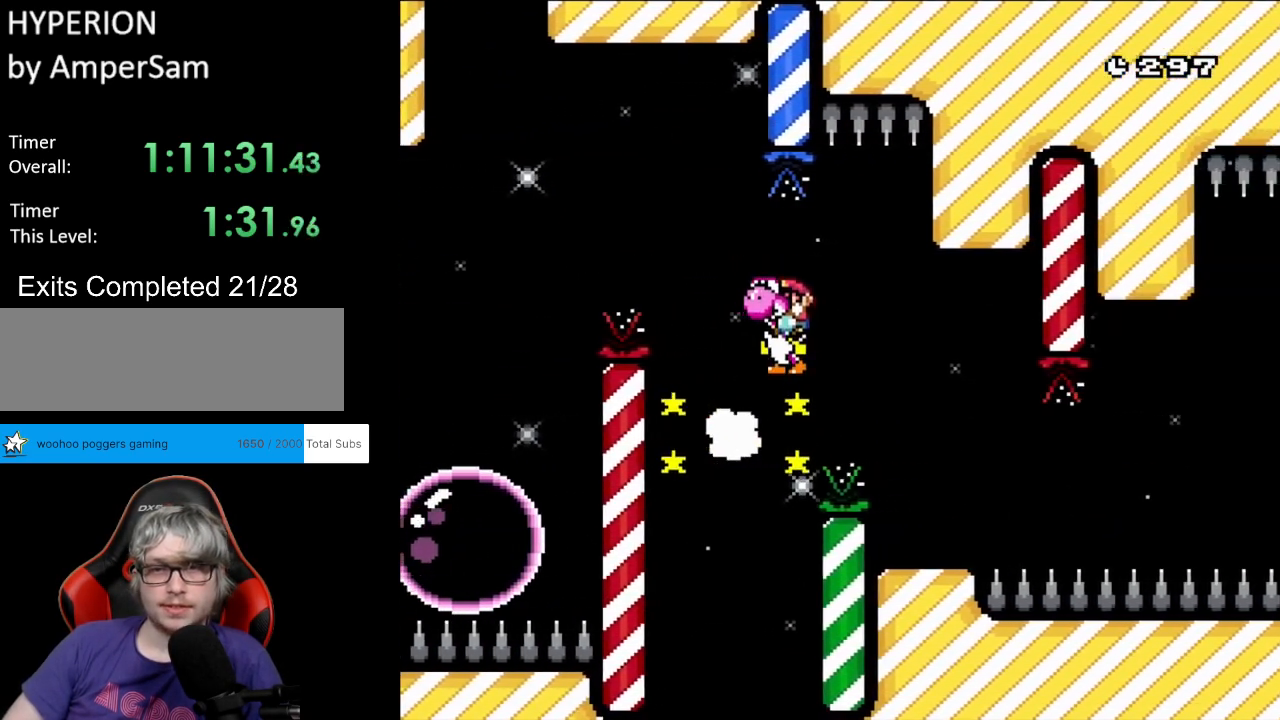
{"buttons": ["B", "Y"], "events": [[17, "B", "down"], [283, "DPAD_LEFT", "down"], [283, "DPAD_RIGHT", "up"], [283, "DPAD_UP", "down"], [300, "DPAD_UP", "up"], [433, "DPAD_LEFT", "up"]]}
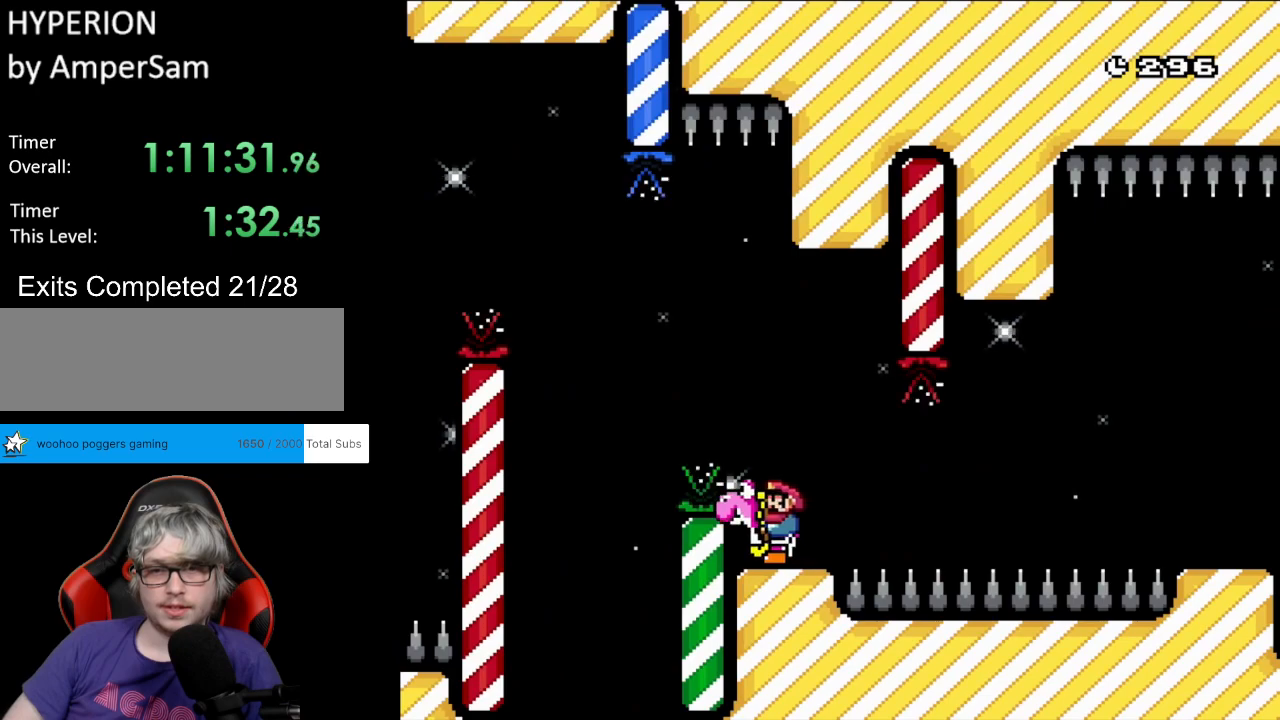
{"buttons": ["Y", "DPAD_RIGHT"], "events": [[50, "B", "up"], [83, "DPAD_RIGHT", "down"]]}
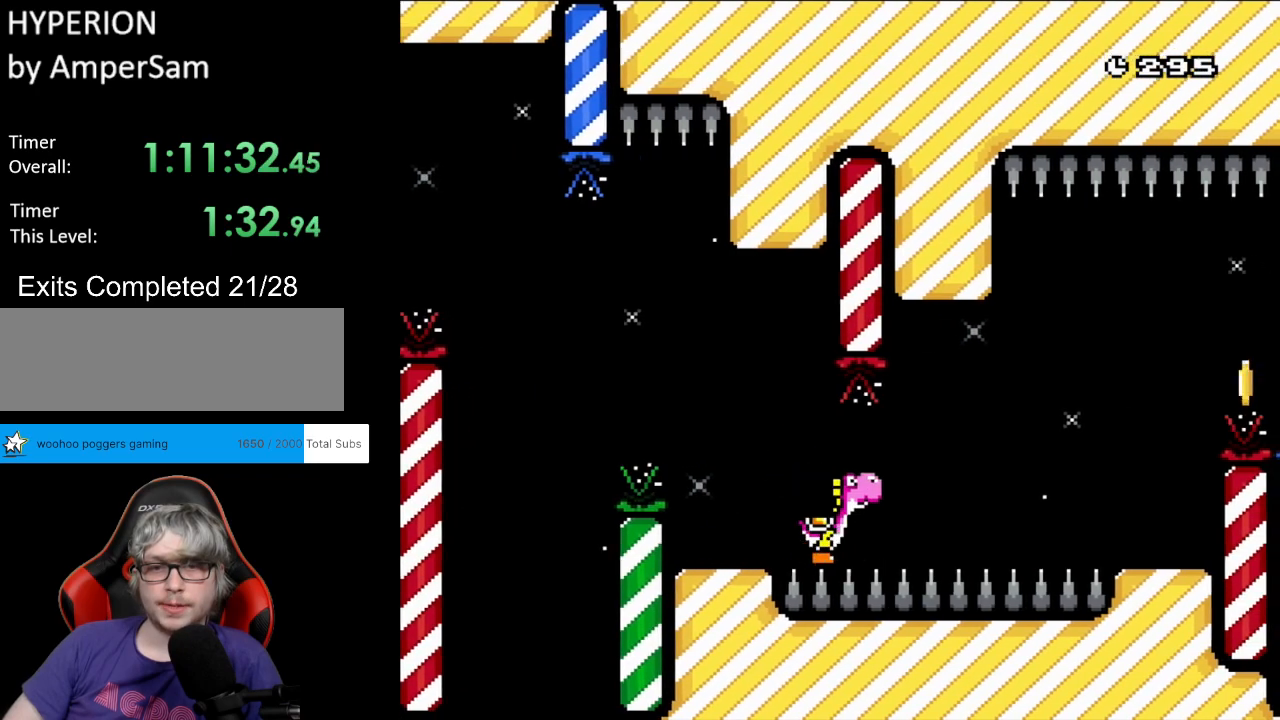
{"buttons": ["B", "Y", "DPAD_RIGHT"], "events": [[417, "B", "down"]]}
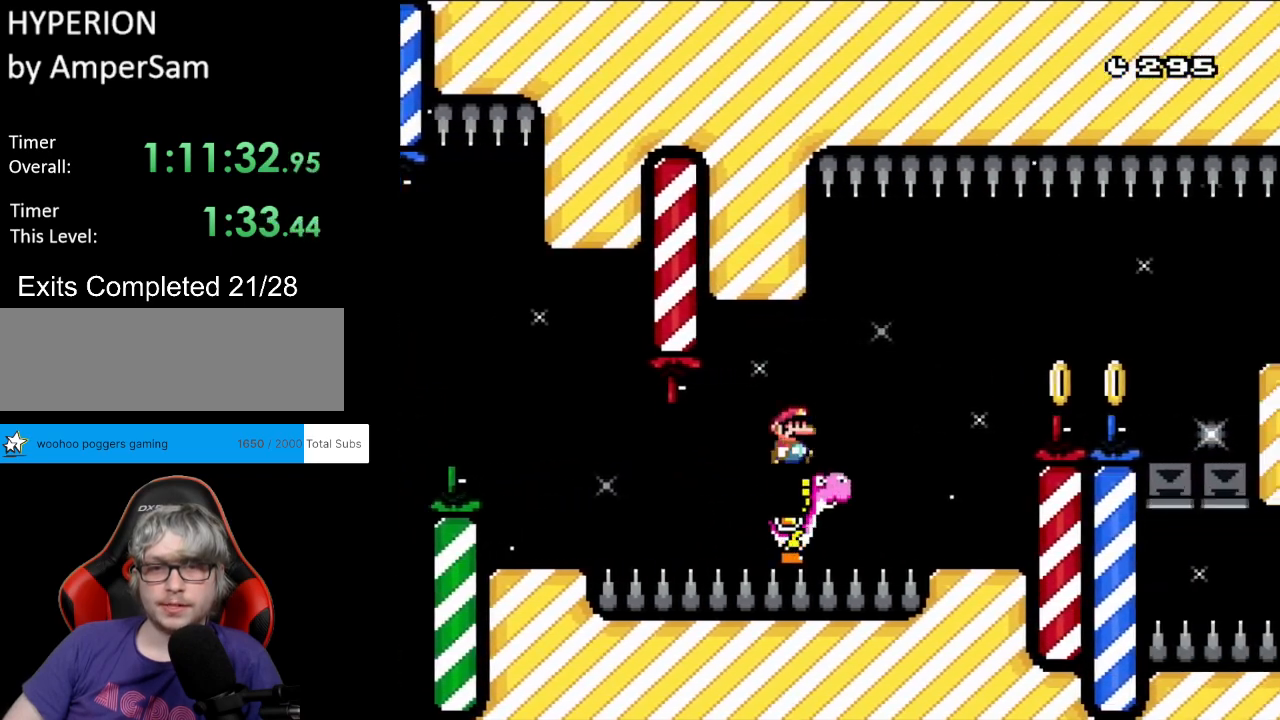
{"buttons": ["Y", "DPAD_RIGHT"], "events": [[67, "B", "up"], [117, "B", "down"], [317, "DPAD_RIGHT", "up"], [317, "DPAD_UP", "down"], [350, "B", "up"], [350, "DPAD_LEFT", "down"], [350, "DPAD_UP", "up"], [450, "DPAD_LEFT", "up"], [467, "DPAD_RIGHT", "down"]]}
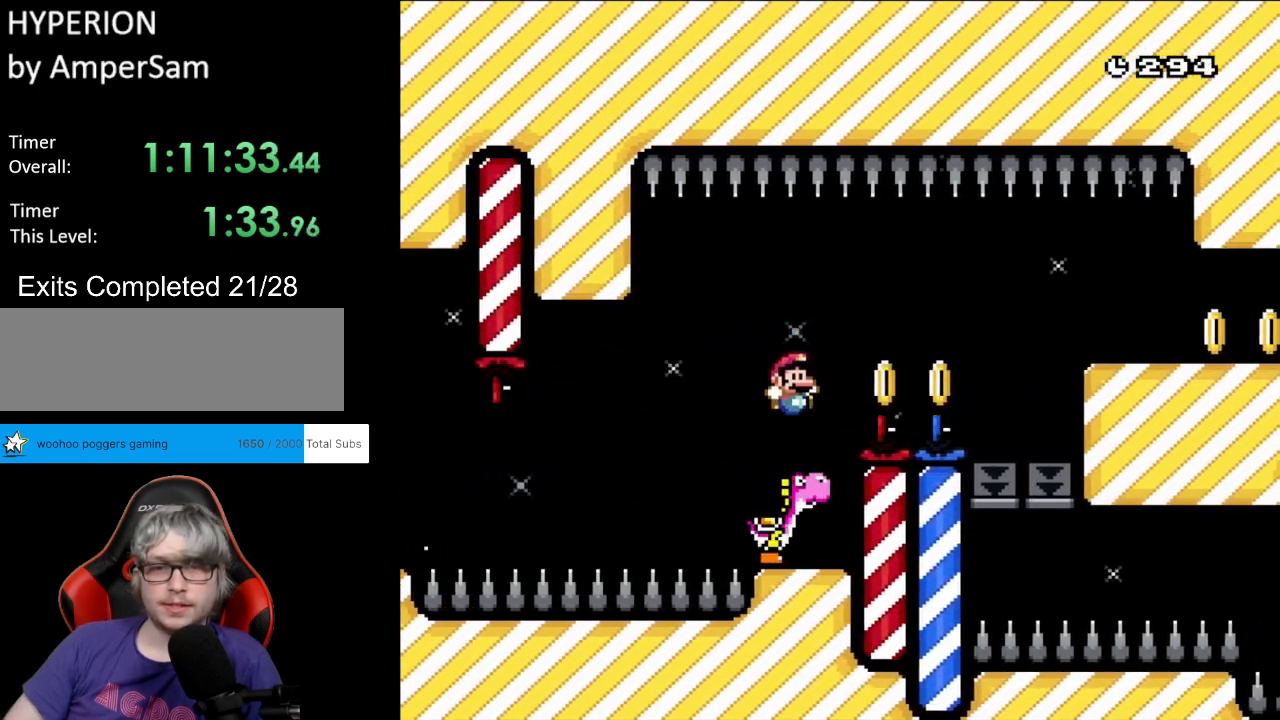
{"buttons": ["B", "Y", "DPAD_RIGHT"], "events": [[83, "DPAD_RIGHT", "up"], [317, "B", "down"], [483, "DPAD_RIGHT", "down"]]}
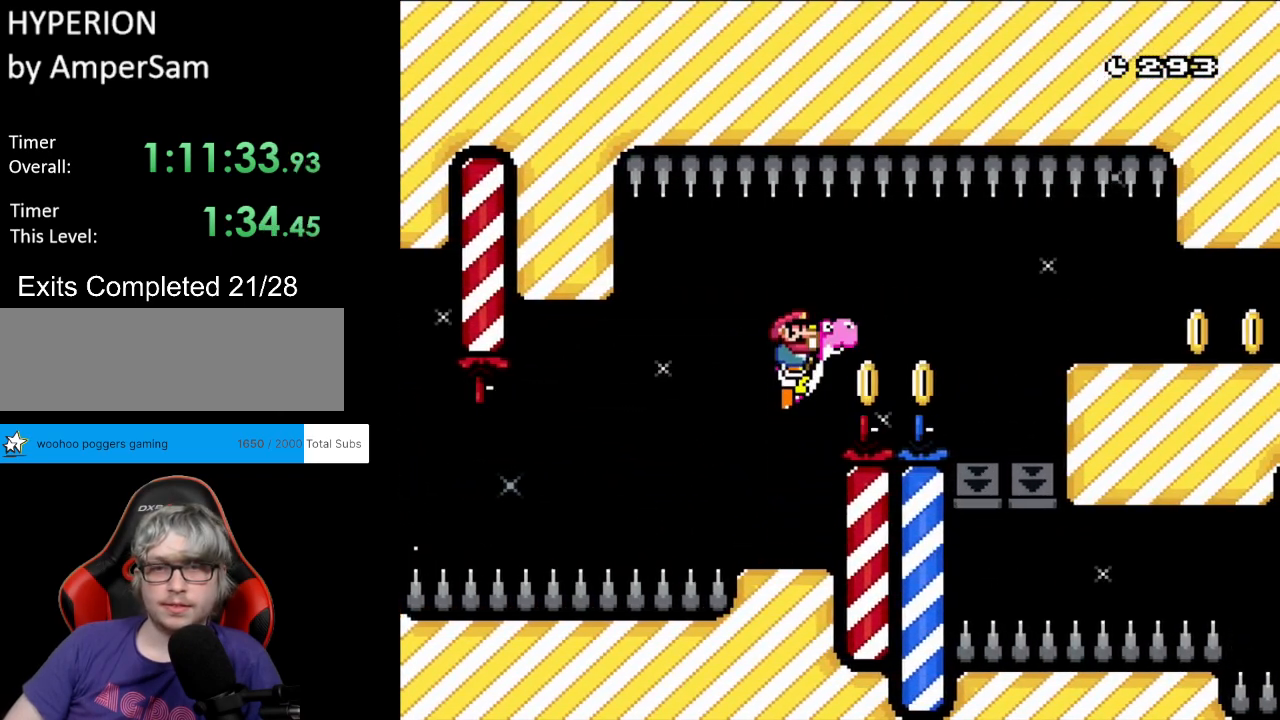
{"buttons": ["X", "DPAD_RIGHT"], "events": [[117, "B", "up"], [217, "DPAD_RIGHT", "up"], [433, "Y", "up"], [467, "DPAD_RIGHT", "down"], [467, "X", "down"]]}
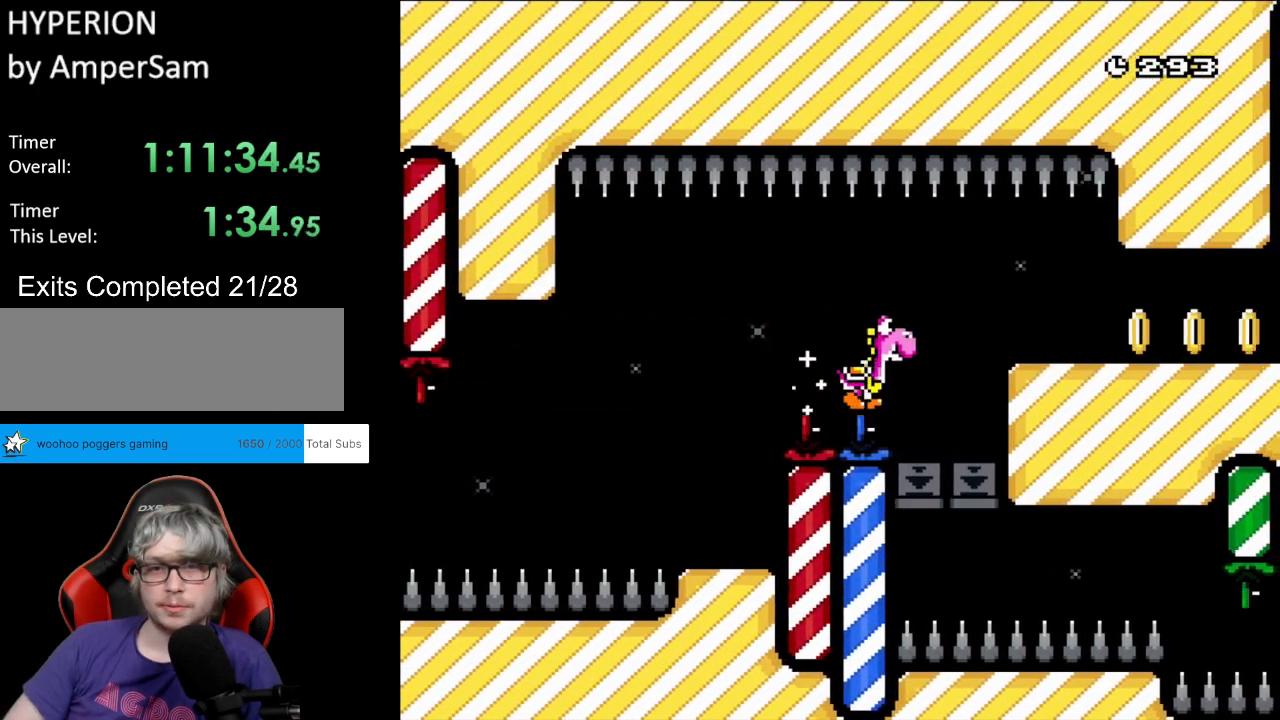
{"buttons": ["A", "X", "DPAD_RIGHT"], "events": [[267, "A", "down"], [367, "A", "up"], [500, "A", "down"]]}
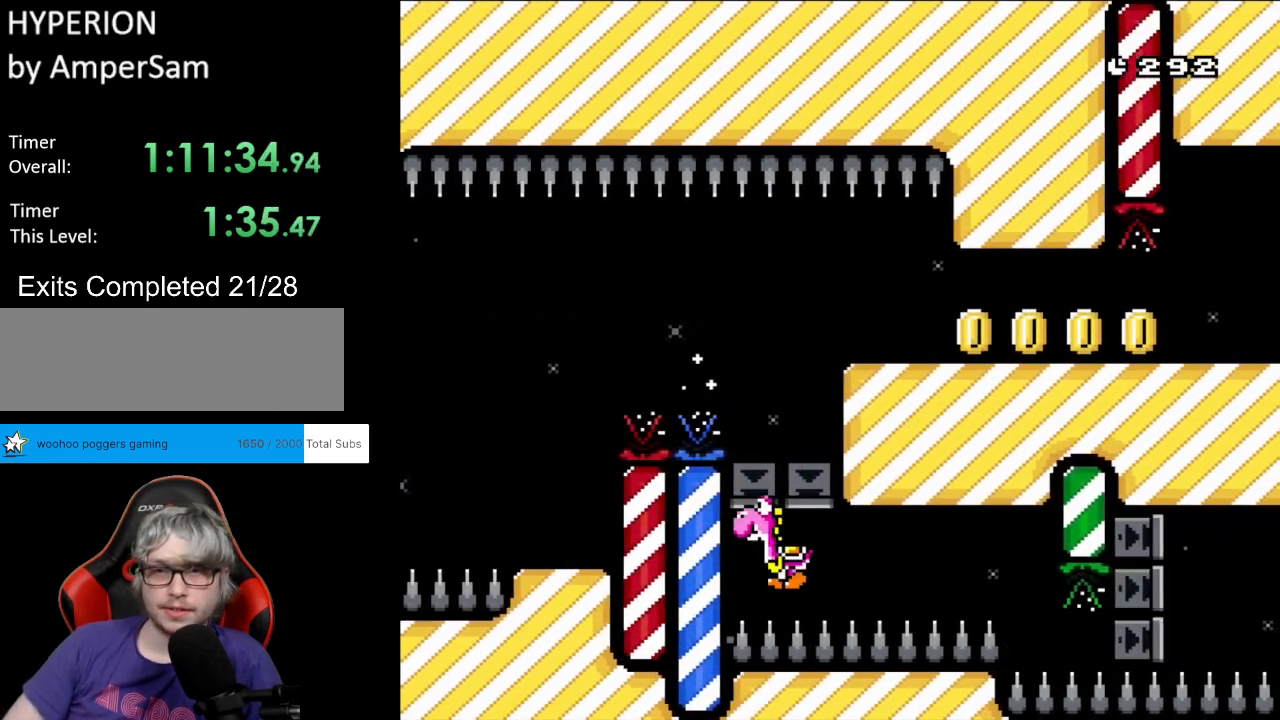
{"buttons": ["A", "X", "DPAD_RIGHT"], "events": []}
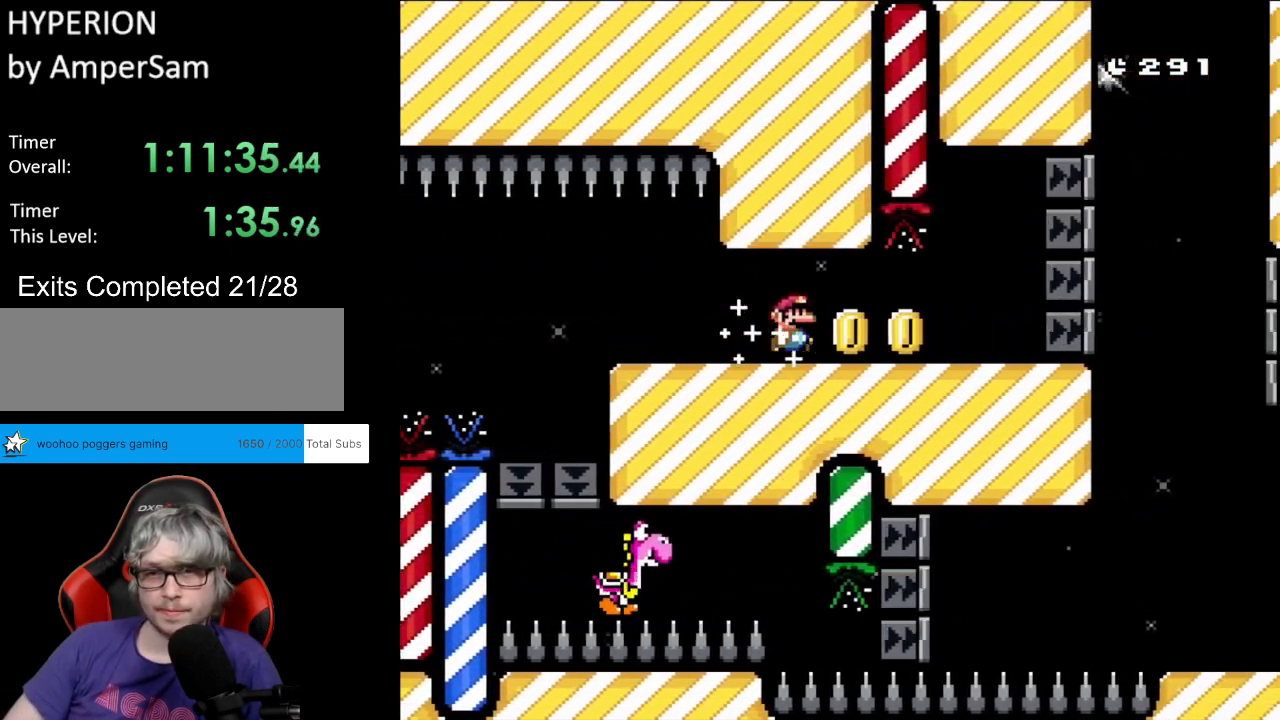
{"buttons": ["Y", "DPAD_RIGHT"], "events": [[100, "A", "up"], [100, "X", "up"], [100, "Y", "down"]]}
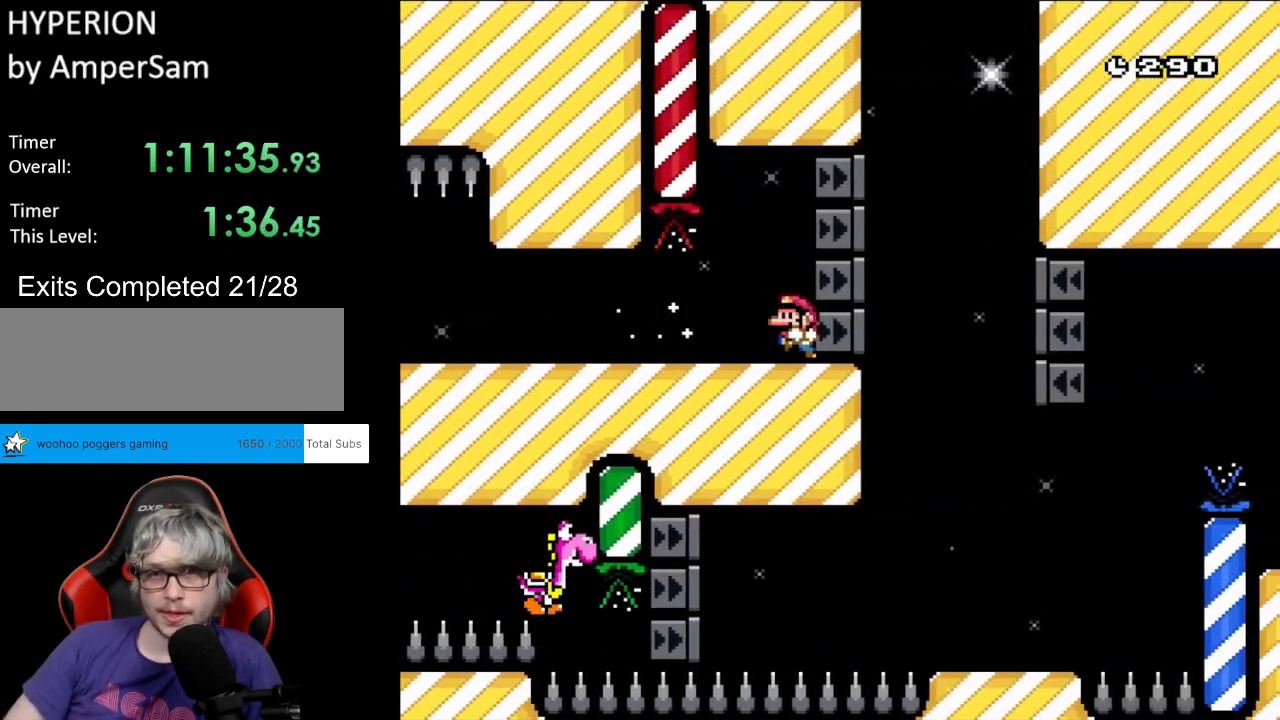
{"buttons": ["X"], "events": [[17, "DPAD_RIGHT", "up"], [17, "DPAD_UP", "down"], [33, "DPAD_LEFT", "down"], [50, "DPAD_UP", "up"], [167, "DPAD_LEFT", "up"], [350, "X", "down"], [350, "Y", "up"]]}
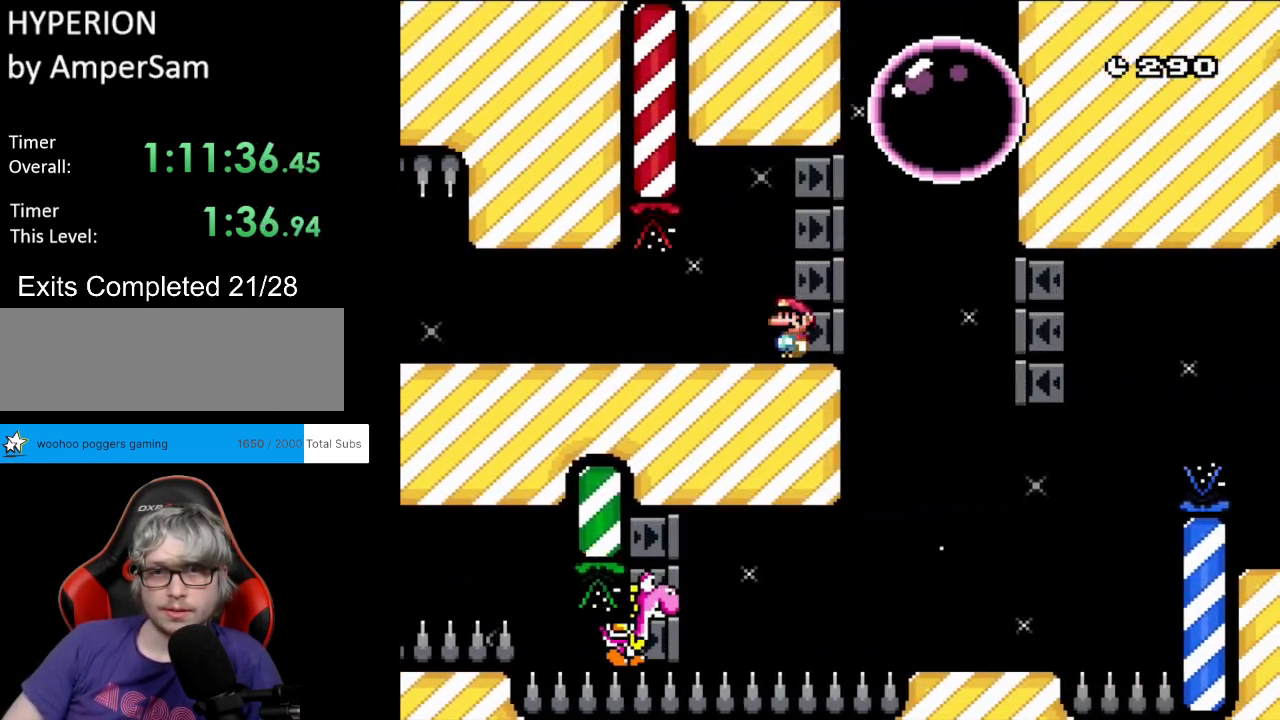
{"buttons": ["Y", "DPAD_RIGHT"], "events": [[217, "A", "down"], [267, "DPAD_RIGHT", "down"], [317, "A", "up"], [383, "X", "up"], [467, "Y", "down"]]}
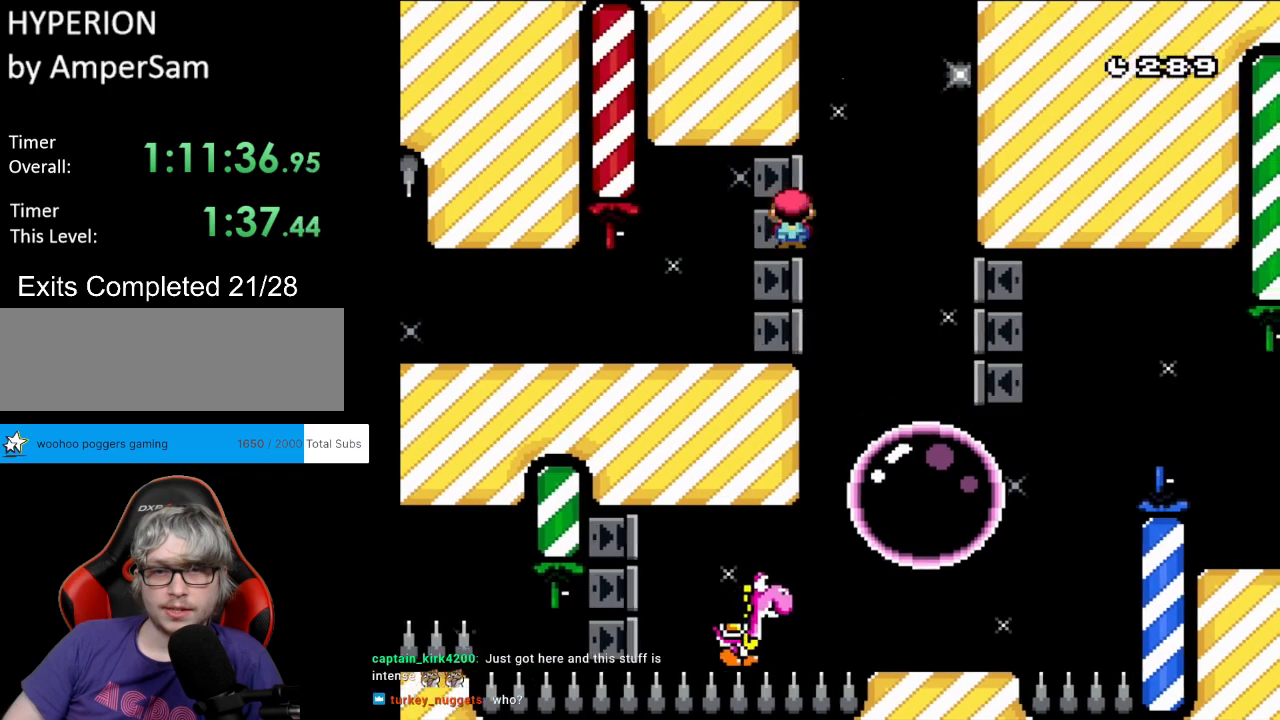
{"buttons": ["Y"], "events": [[133, "DPAD_RIGHT", "up"], [133, "DPAD_UP", "down"], [150, "DPAD_LEFT", "down"], [167, "DPAD_UP", "up"], [283, "DPAD_LEFT", "up"], [283, "DPAD_RIGHT", "down"], [400, "DPAD_RIGHT", "up"]]}
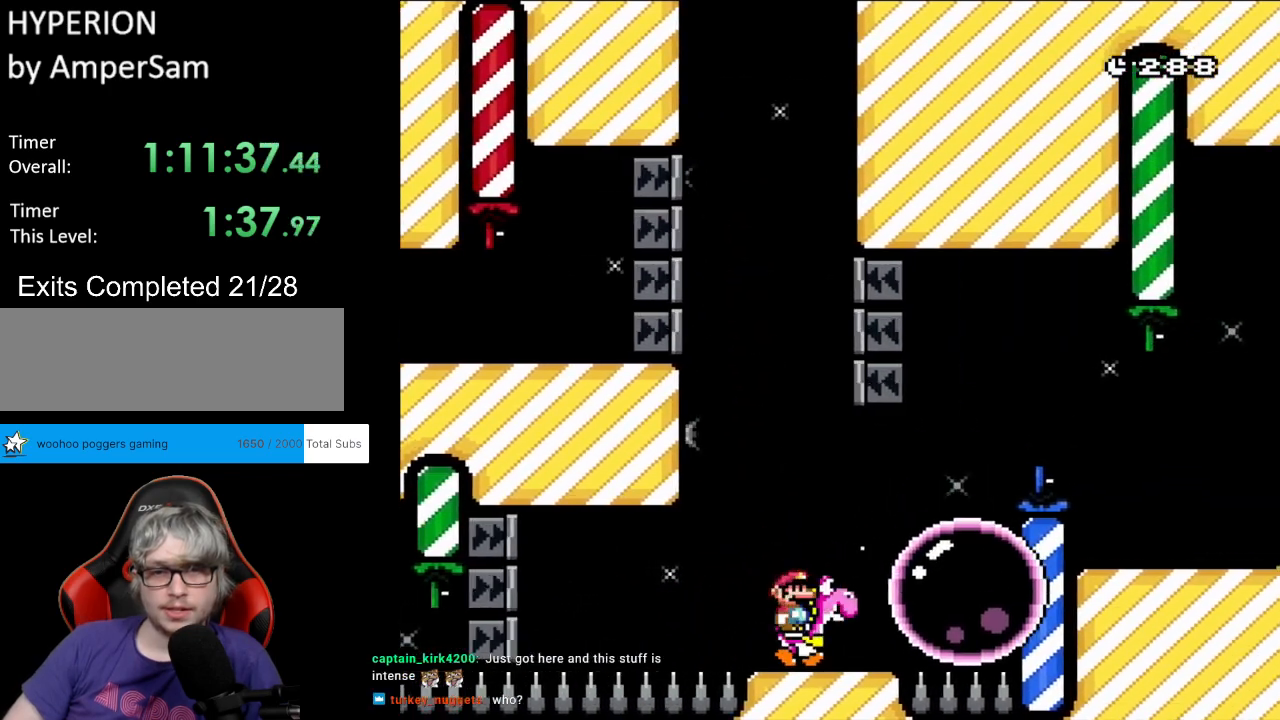
{"buttons": ["B", "Y", "DPAD_RIGHT"], "events": [[67, "B", "down"], [183, "DPAD_LEFT", "down"], [233, "DPAD_UP", "down"], [350, "DPAD_UP", "up"], [367, "DPAD_UP", "down"], [383, "DPAD_LEFT", "up"], [383, "DPAD_UP", "up"], [400, "DPAD_RIGHT", "down"]]}
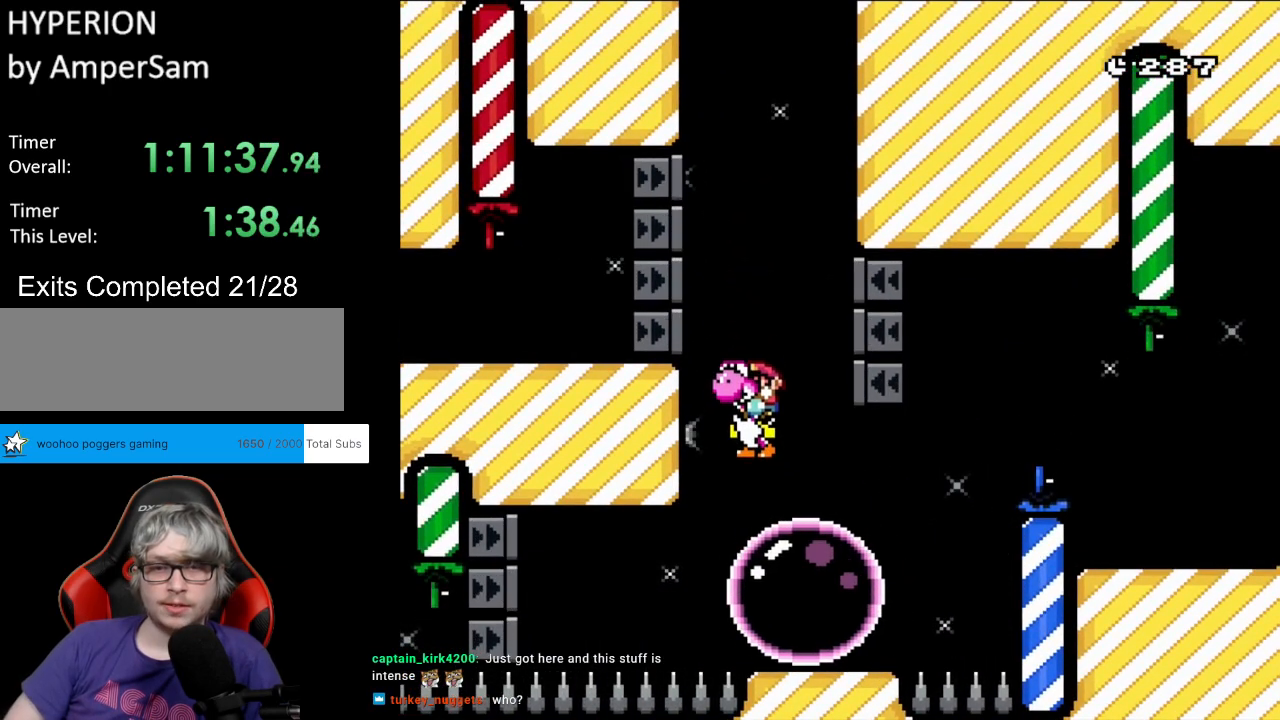
{"buttons": ["Y"], "events": [[17, "DPAD_RIGHT", "up"], [67, "B", "up"], [133, "DPAD_LEFT", "down"], [233, "DPAD_LEFT", "up"], [300, "DPAD_RIGHT", "down"], [500, "DPAD_RIGHT", "up"]]}
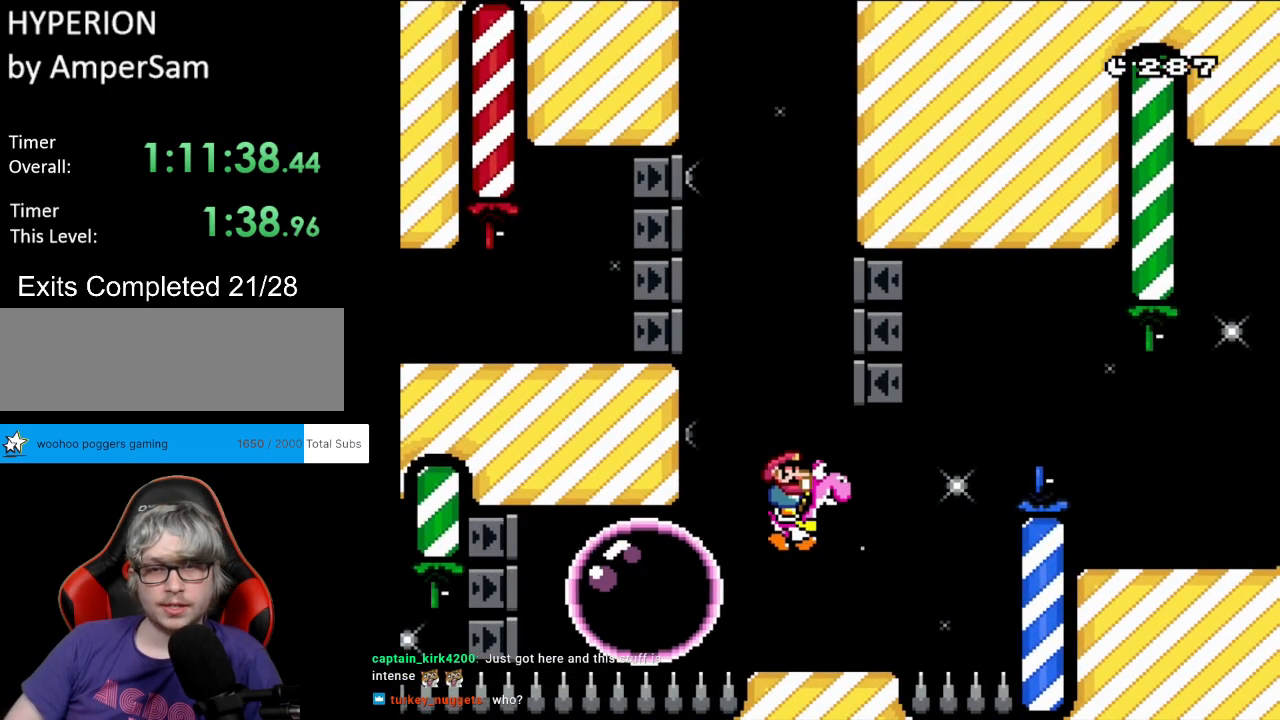
{"buttons": ["B", "Y", "DPAD_RIGHT"], "events": [[133, "DPAD_RIGHT", "down"], [250, "B", "down"]]}
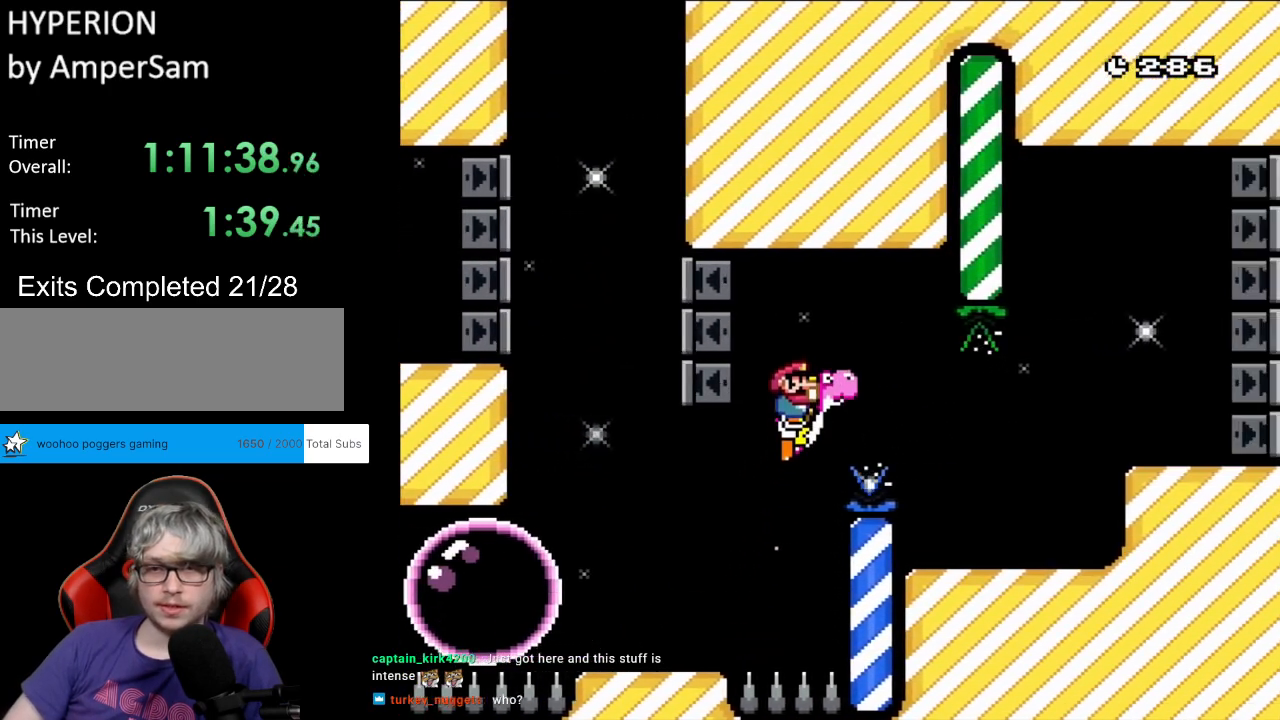
{"buttons": ["Y", "DPAD_RIGHT"], "events": [[100, "B", "up"], [133, "B", "down"], [400, "B", "up"]]}
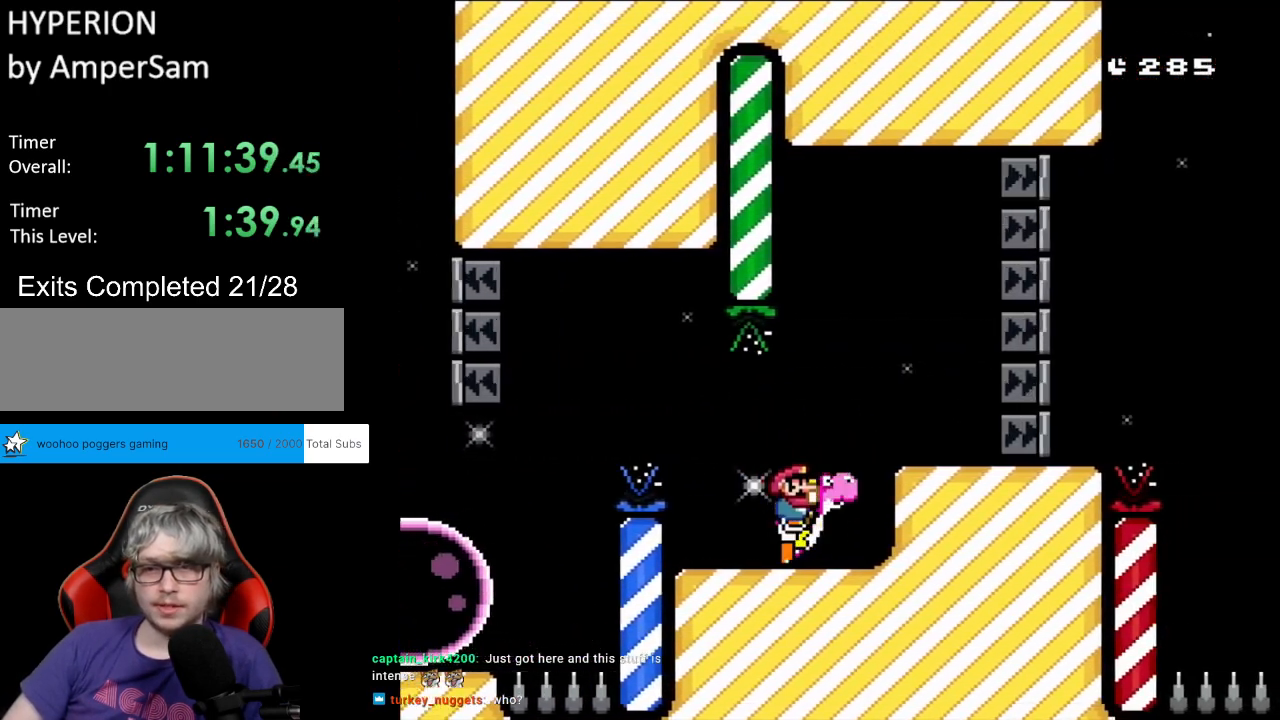
{"buttons": ["Y"], "events": [[33, "B", "down"], [167, "B", "up"], [317, "DPAD_LEFT", "down"], [317, "DPAD_RIGHT", "up"], [483, "DPAD_LEFT", "up"]]}
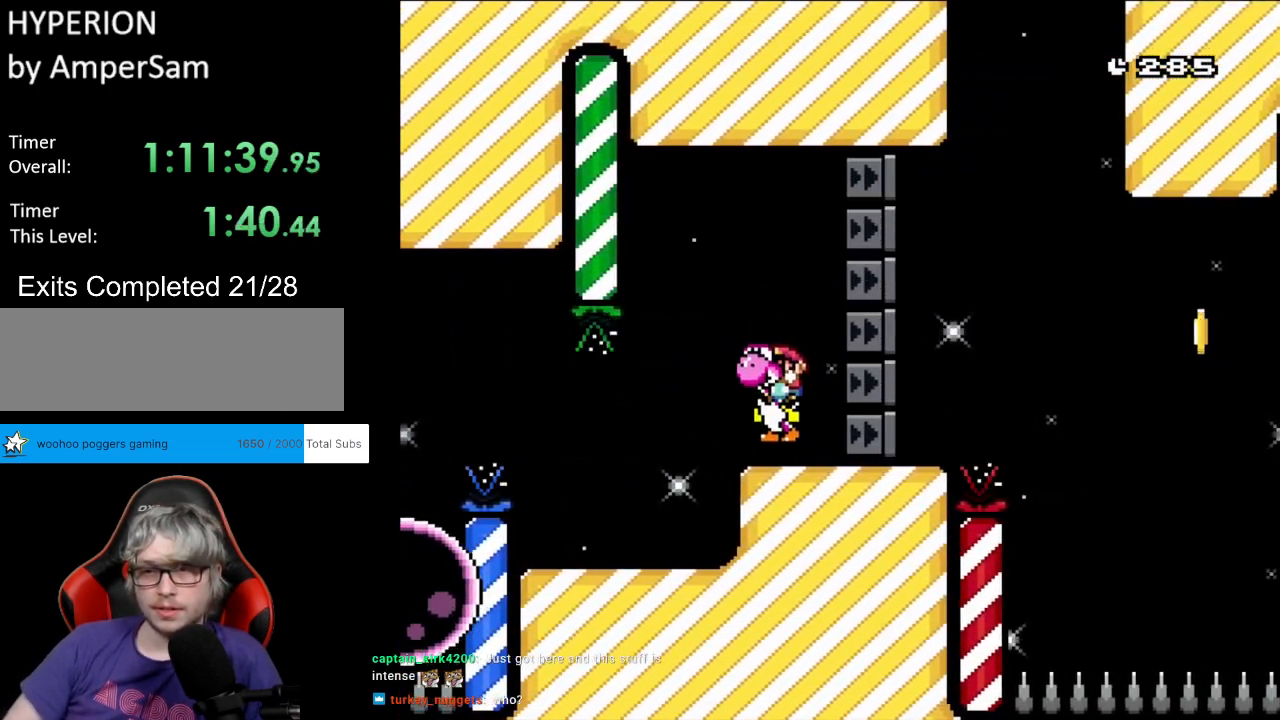
{"buttons": ["Y"], "events": [[33, "DPAD_RIGHT", "down"], [200, "DPAD_RIGHT", "up"]]}
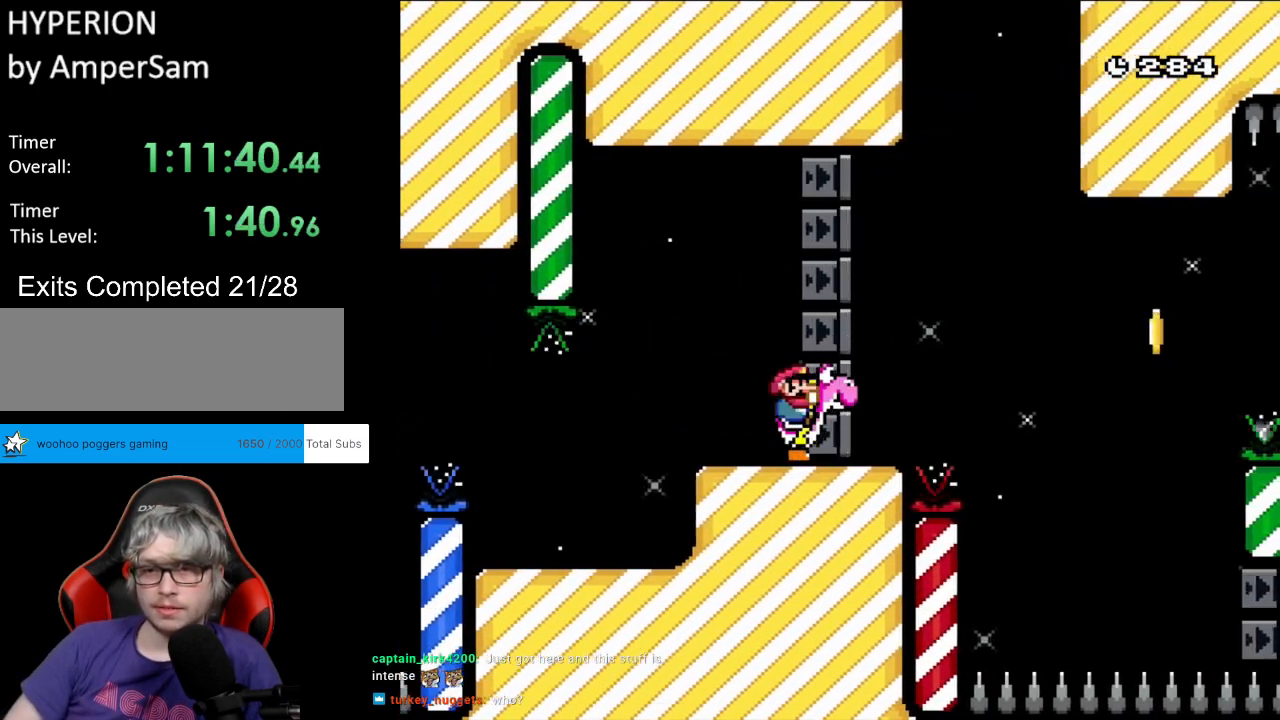
{"buttons": ["Y"], "events": []}
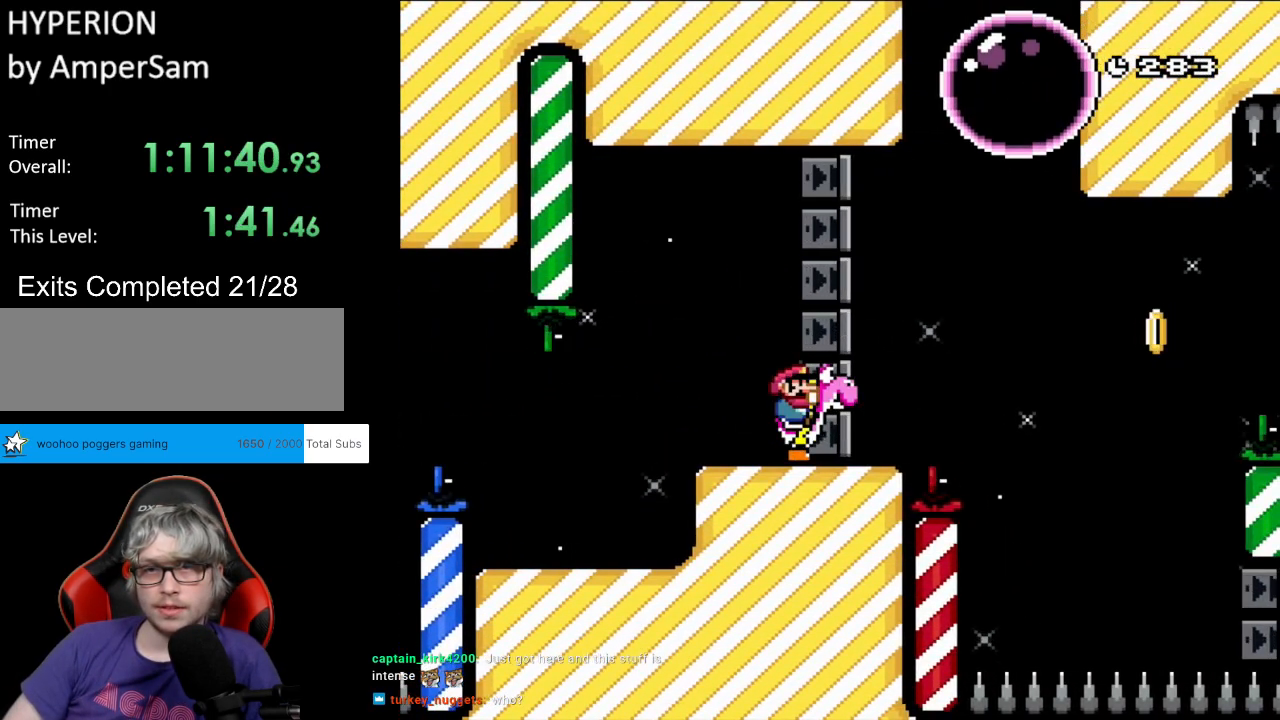
{"buttons": ["Y", "DPAD_RIGHT"], "events": [[233, "DPAD_RIGHT", "down"], [317, "B", "down"], [450, "B", "up"]]}
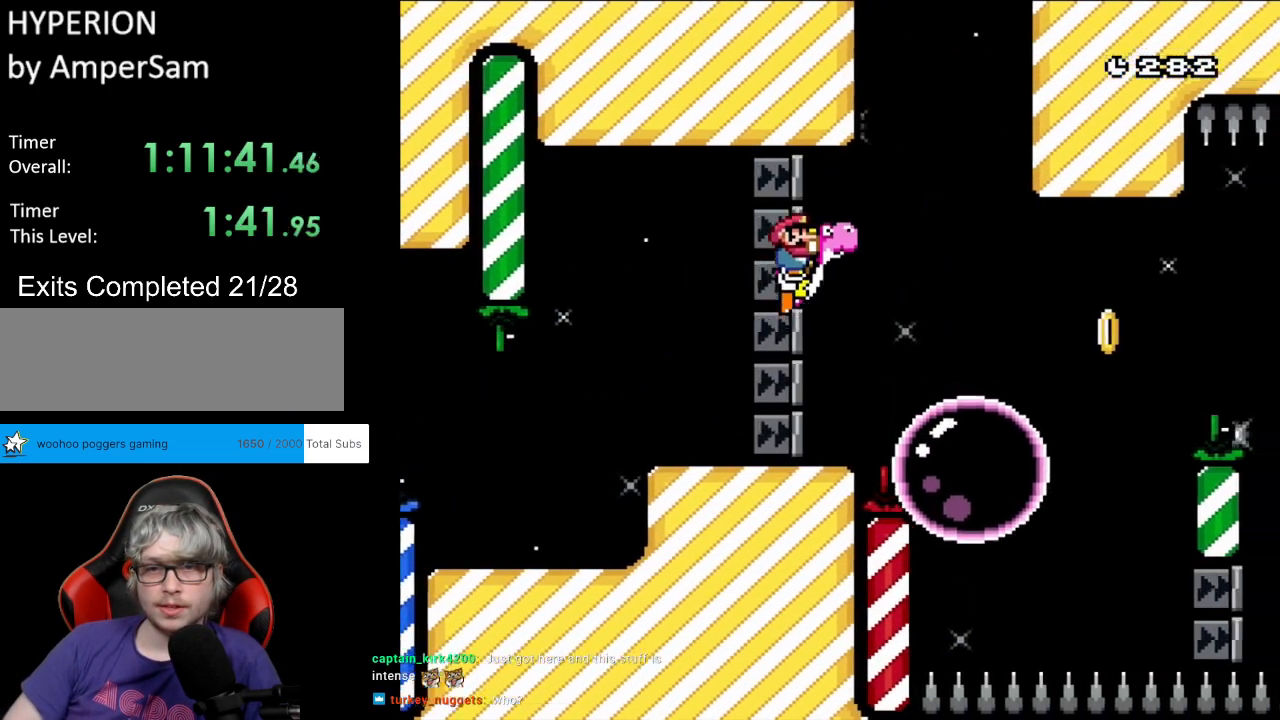
{"buttons": ["B", "Y", "DPAD_RIGHT"], "events": [[17, "B", "down"]]}
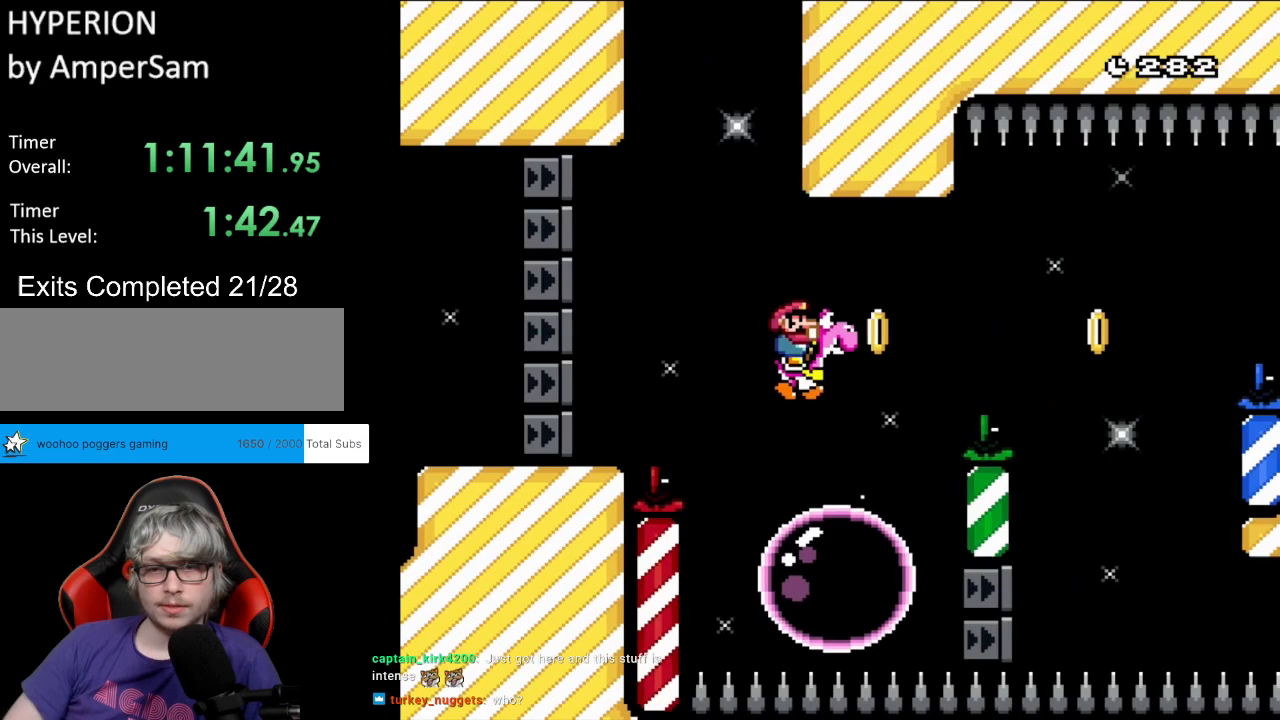
{"buttons": ["B", "Y", "DPAD_RIGHT"]}
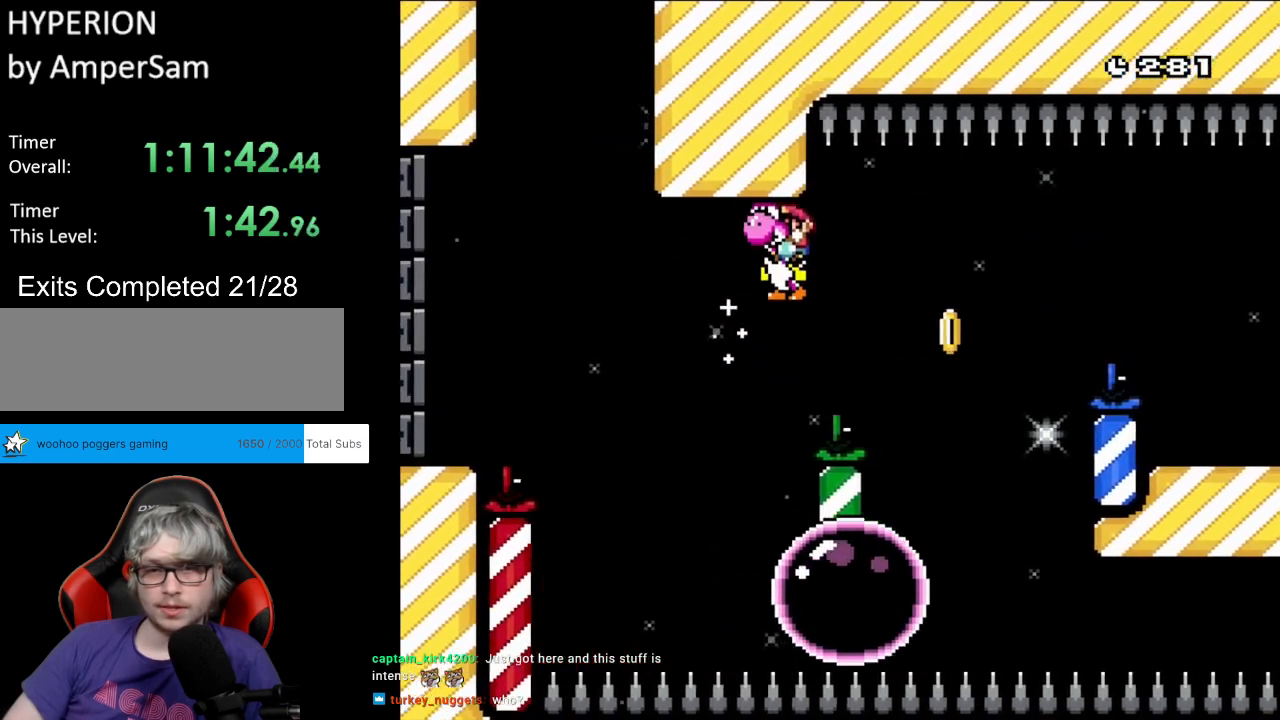
{"buttons": ["B", "Y", "DPAD_LEFT"], "events": [[117, "B", "up"], [333, "B", "down"], [383, "DPAD_LEFT", "down"], [383, "DPAD_RIGHT", "up"], [383, "DPAD_UP", "down"], [400, "DPAD_UP", "up"]]}
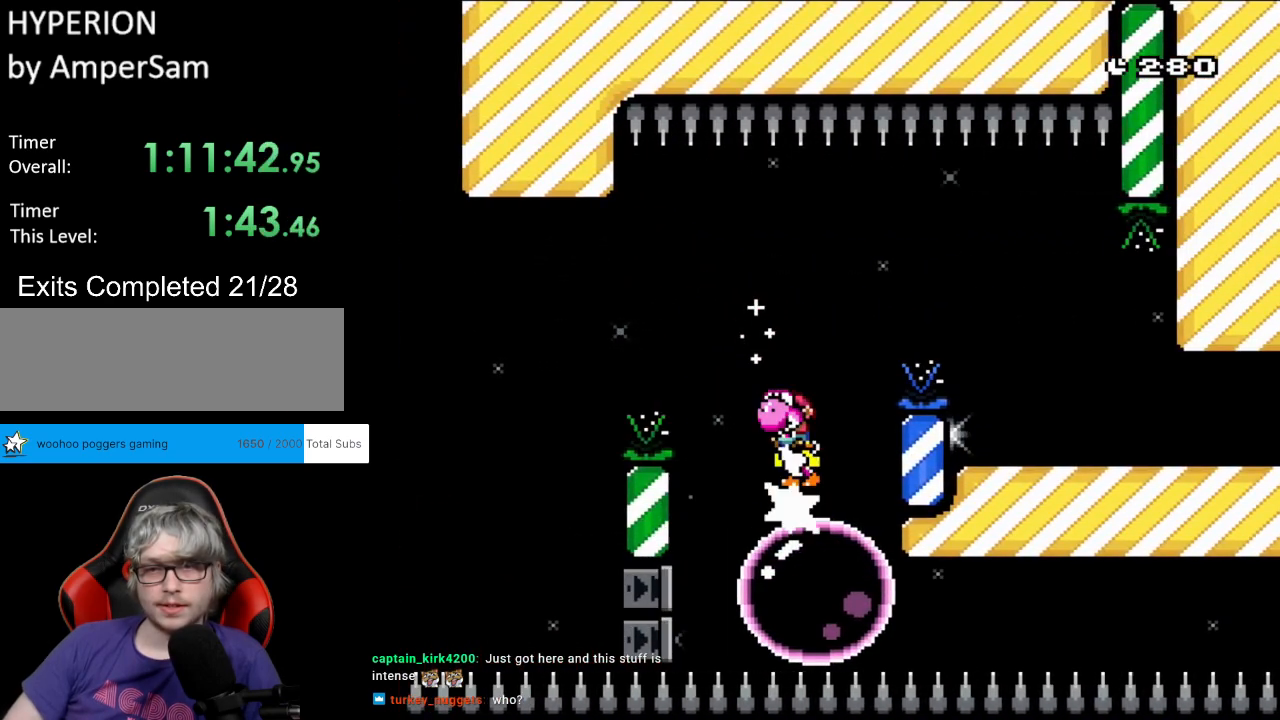
{"buttons": ["Y", "DPAD_RIGHT"], "events": [[17, "DPAD_LEFT", "up"], [17, "DPAD_RIGHT", "down"], [483, "B", "up"]]}
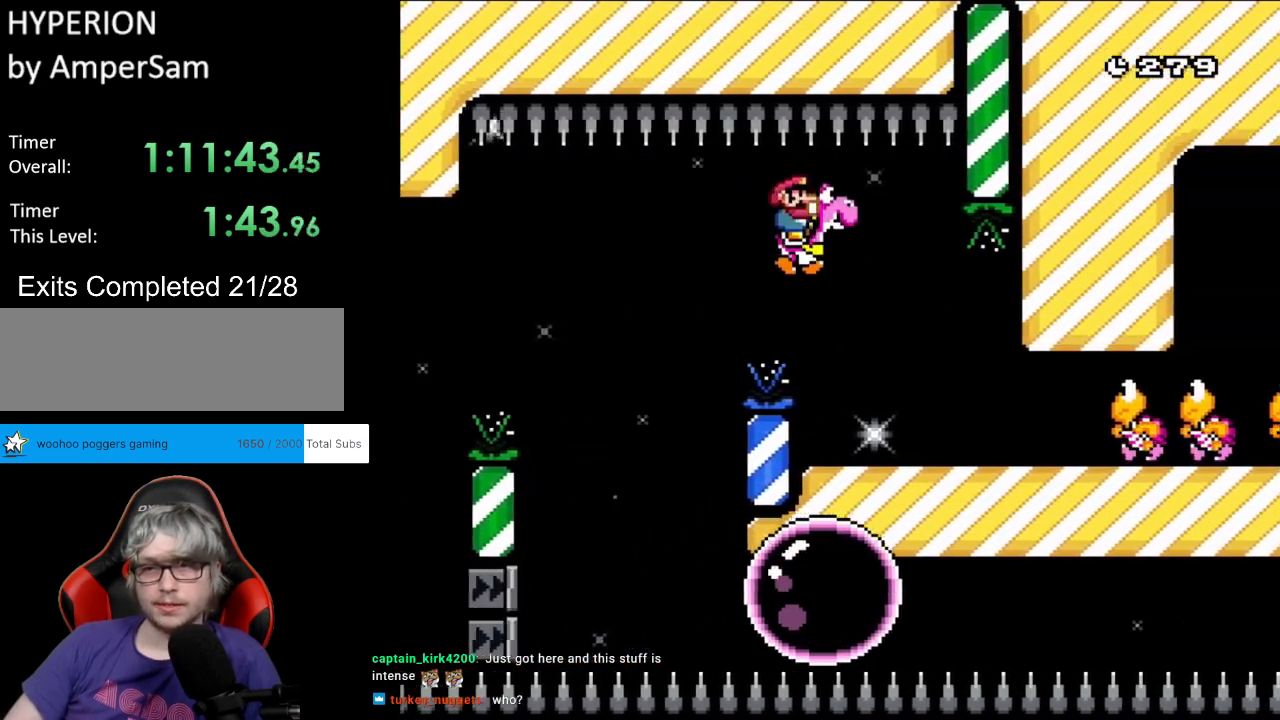
{"buttons": ["Y"], "events": [[83, "DPAD_RIGHT", "up"], [217, "Y", "up"], [333, "Y", "down"]]}
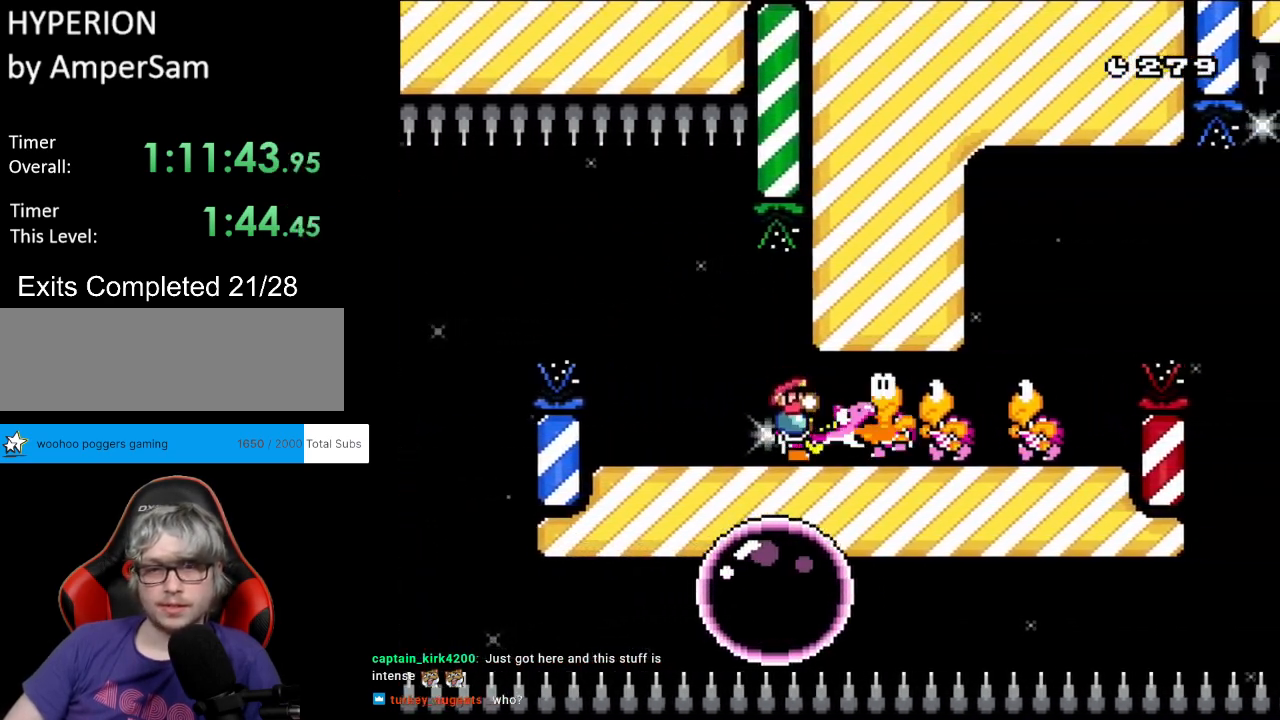
{"buttons": [], "events": [[150, "Y", "up"], [300, "Y", "down"], [483, "Y", "up"]]}
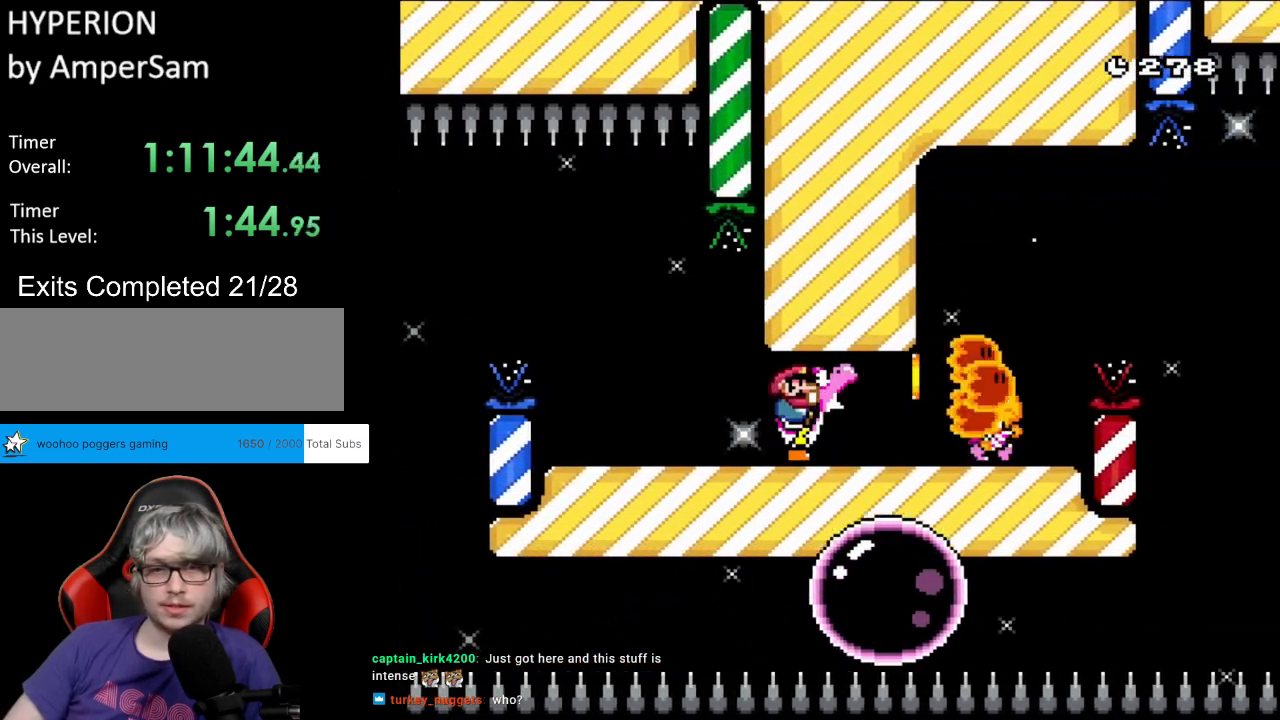
{"buttons": ["Y", "DPAD_RIGHT"], "events": [[117, "Y", "down"], [200, "DPAD_RIGHT", "down"]]}
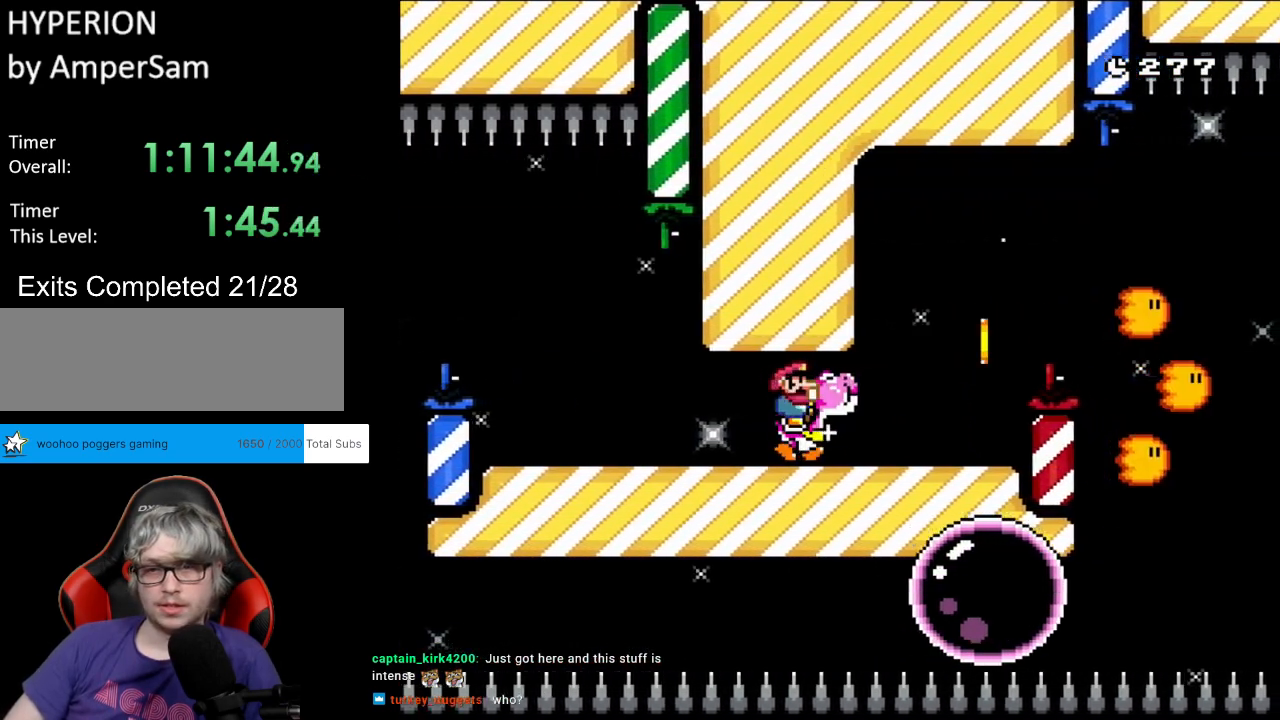
{"buttons": ["Y", "DPAD_RIGHT"], "events": [[300, "B", "down"], [400, "B", "up"]]}